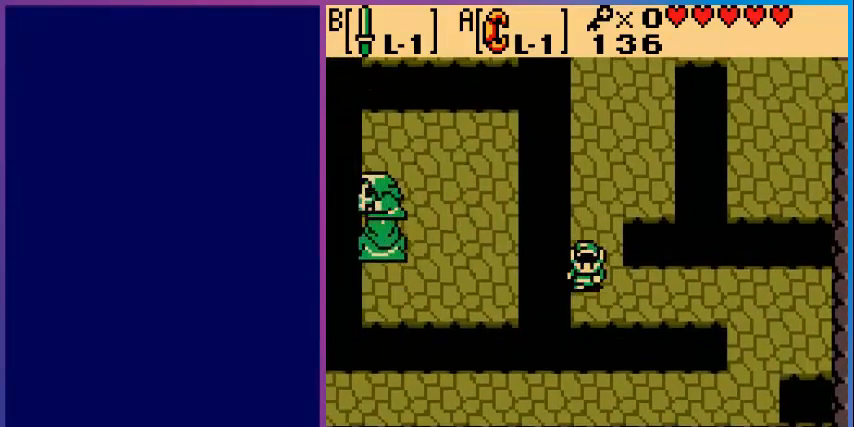
Gameplay with a controller (Nintendo layout); each line is a JSON object with the inputs held at the frame after it. "events" lists button and stick changes between this image and that frame as [ms after this image, input, new state], when the widget could be followed in between. Not read: L3 R3.
{"buttons": ["DPAD_DOWN"], "events": [[440, "DPAD_DOWN", "down"]]}
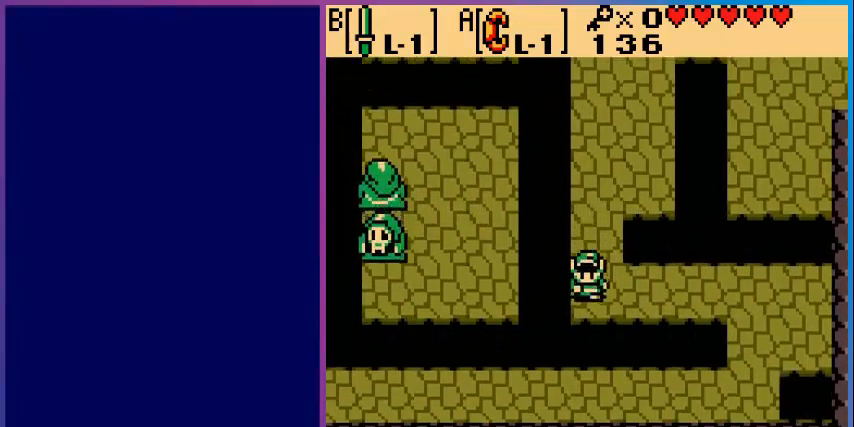
{"buttons": [], "events": [[40, "DPAD_DOWN", "up"]]}
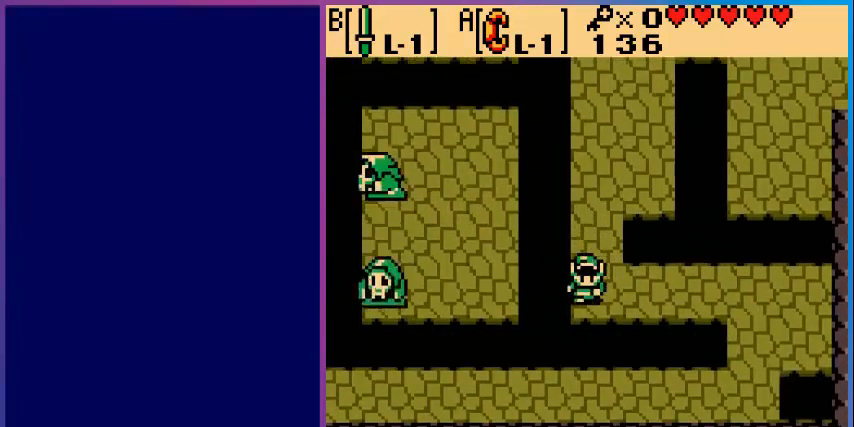
{"buttons": ["DPAD_UP"], "events": [[400, "DPAD_UP", "down"]]}
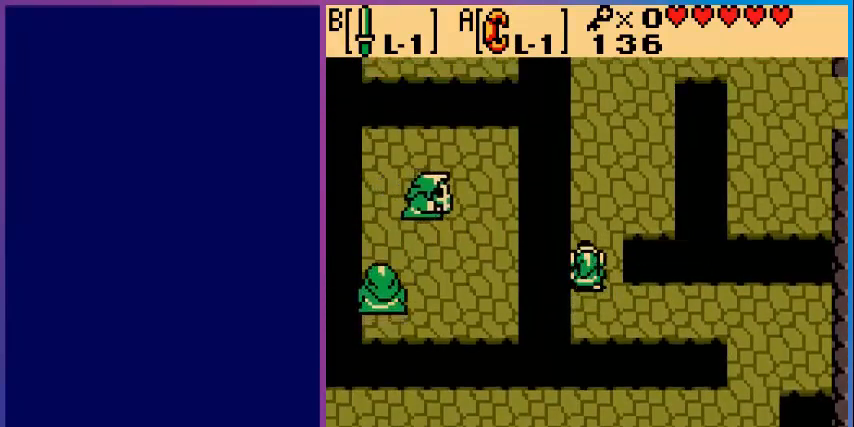
{"buttons": [], "events": [[40, "DPAD_UP", "up"], [80, "B", "down"], [440, "B", "up"]]}
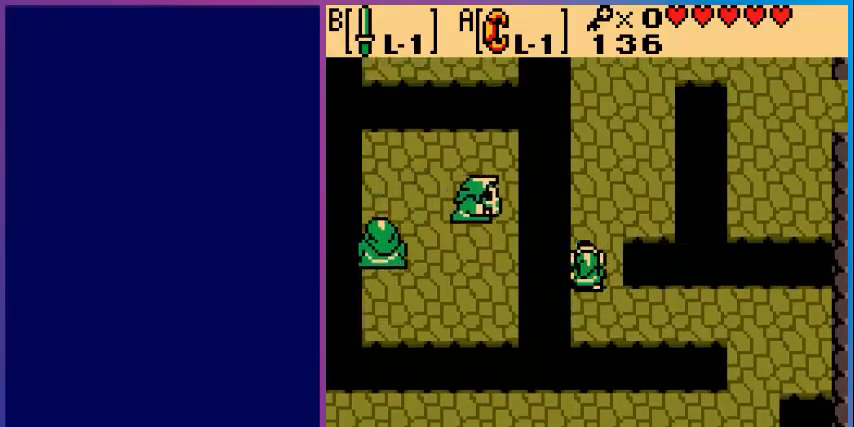
{"buttons": [], "events": [[160, "DPAD_RIGHT", "down"], [240, "DPAD_RIGHT", "up"], [400, "DPAD_LEFT", "down"], [480, "DPAD_LEFT", "up"]]}
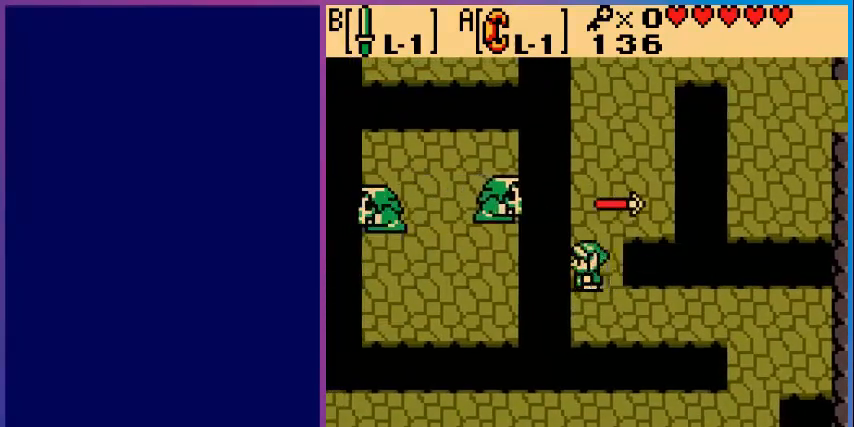
{"buttons": [], "events": [[40, "B", "down"], [160, "B", "up"], [240, "B", "down"], [360, "B", "up"]]}
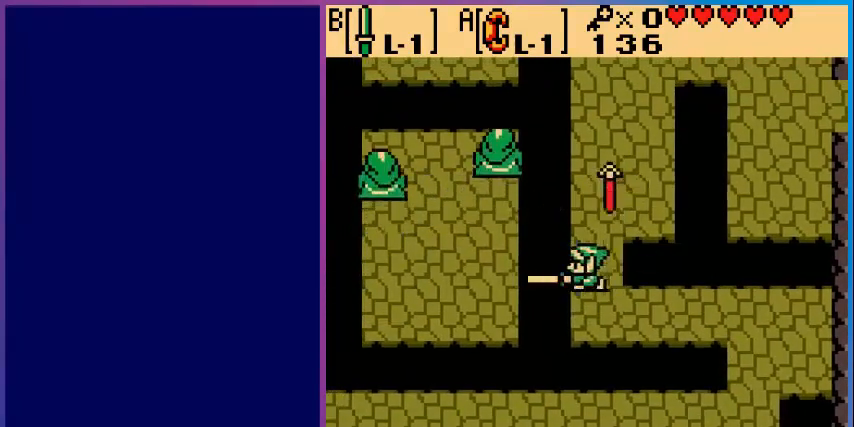
{"buttons": ["DPAD_UP"], "events": [[80, "DPAD_UP", "down"]]}
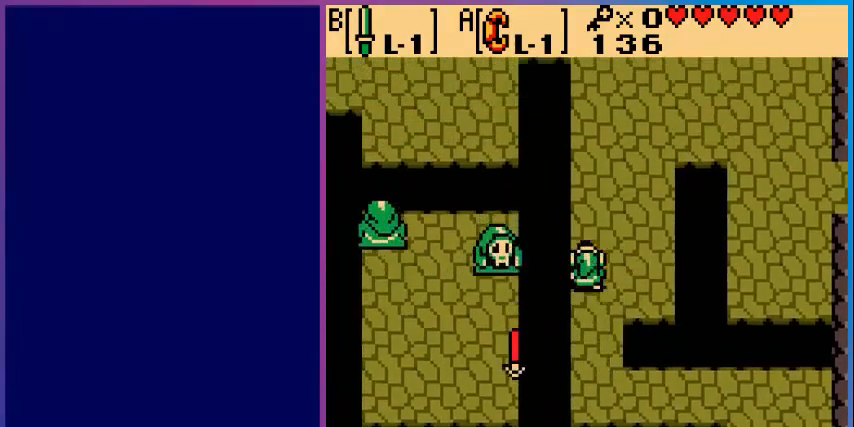
{"buttons": ["B"], "events": [[80, "DPAD_LEFT", "down"], [80, "DPAD_UP", "up"], [160, "B", "down"], [160, "DPAD_LEFT", "up"], [280, "B", "up"], [400, "B", "down"]]}
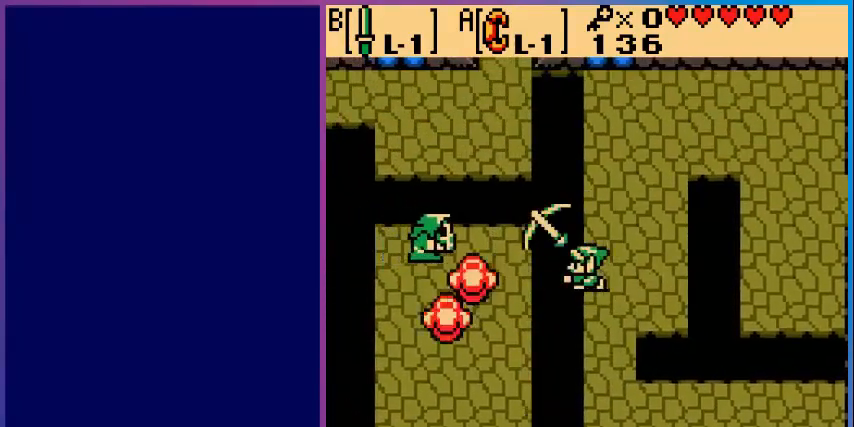
{"buttons": ["B"], "events": [[80, "B", "up"], [200, "B", "down"], [360, "B", "up"], [400, "B", "down"]]}
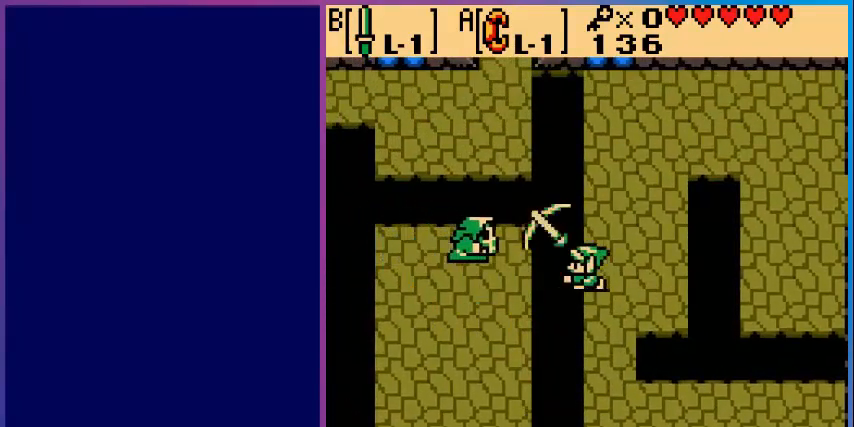
{"buttons": [], "events": [[40, "B", "up"], [120, "B", "down"], [440, "B", "up"]]}
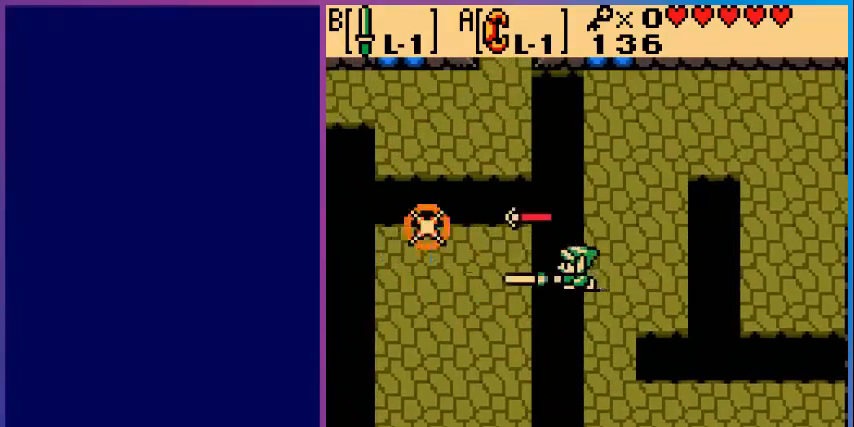
{"buttons": [], "events": []}
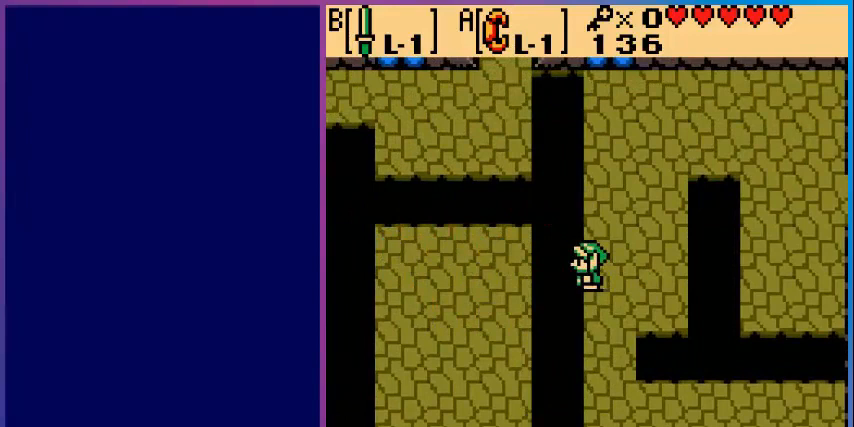
{"buttons": ["DPAD_UP"], "events": [[80, "DPAD_RIGHT", "down"], [200, "DPAD_UP", "down"], [400, "DPAD_RIGHT", "up"]]}
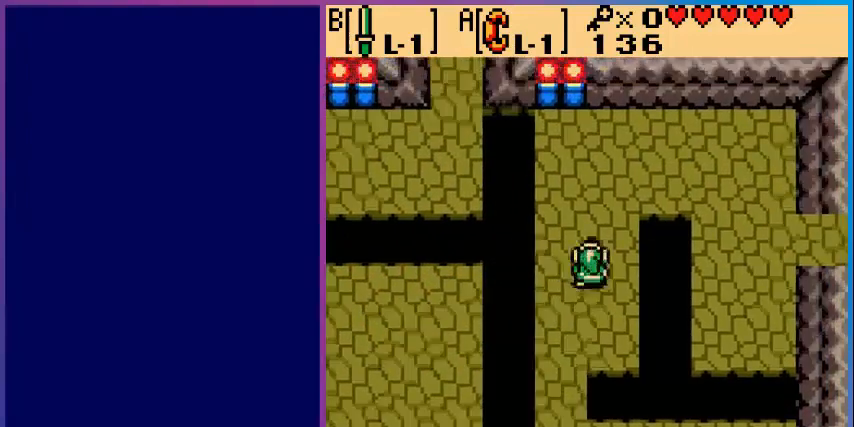
{"buttons": ["DPAD_UP"], "events": []}
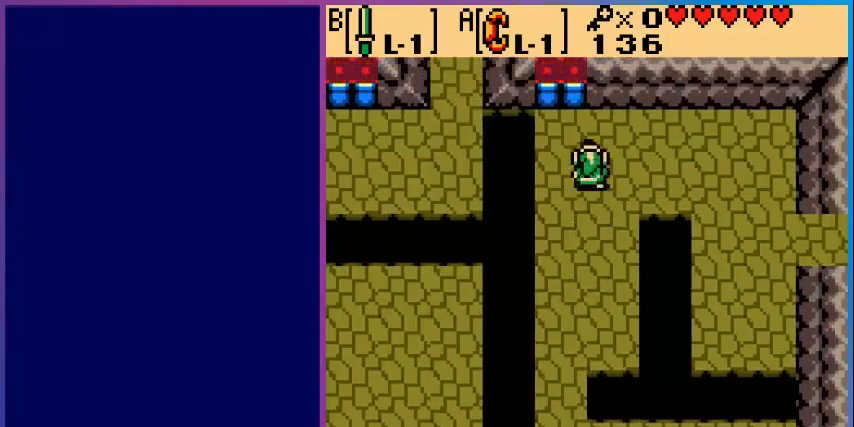
{"buttons": ["DPAD_RIGHT"], "events": [[40, "DPAD_RIGHT", "down"], [80, "DPAD_UP", "up"]]}
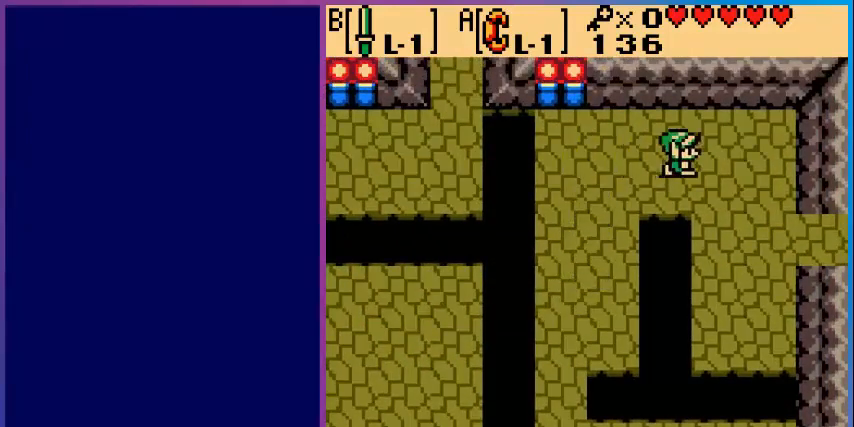
{"buttons": ["DPAD_DOWN", "DPAD_RIGHT"], "events": [[80, "DPAD_DOWN", "down"]]}
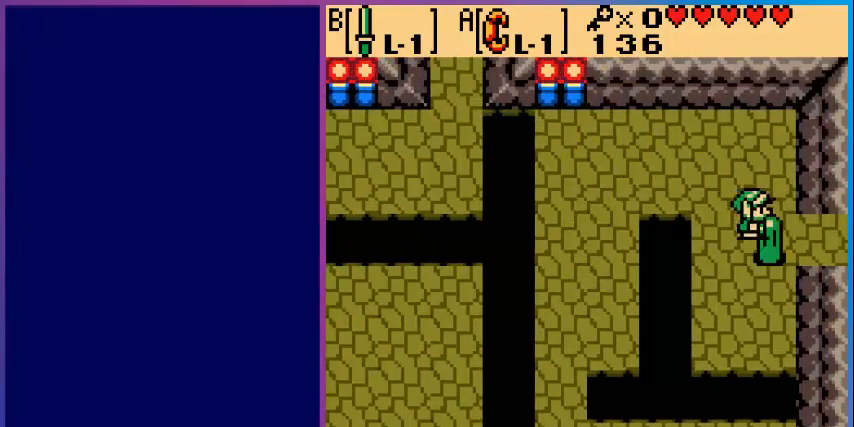
{"buttons": ["DPAD_RIGHT"], "events": [[80, "DPAD_DOWN", "up"]]}
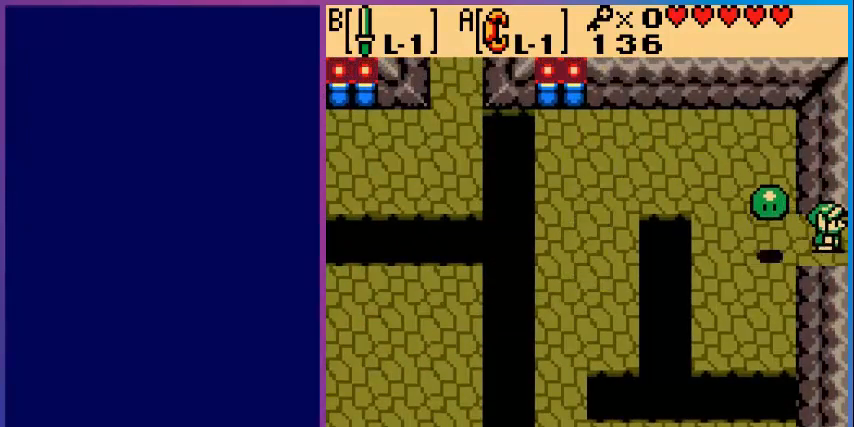
{"buttons": [], "events": [[200, "DPAD_RIGHT", "up"]]}
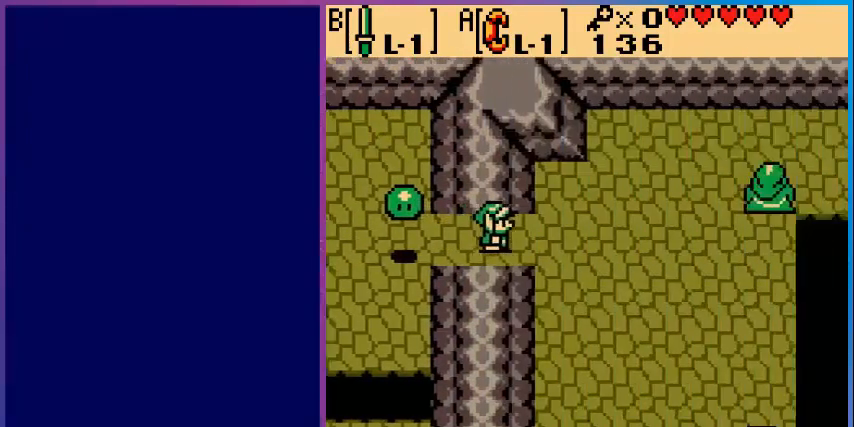
{"buttons": ["DPAD_RIGHT"], "events": [[120, "DPAD_RIGHT", "down"]]}
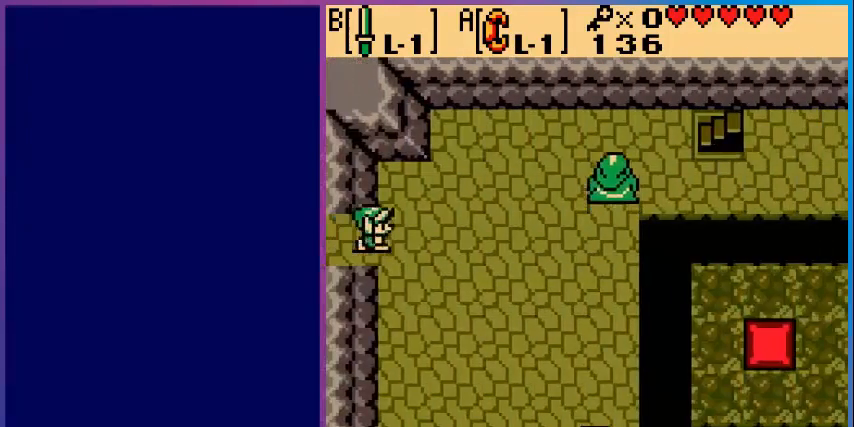
{"buttons": ["DPAD_RIGHT"], "events": []}
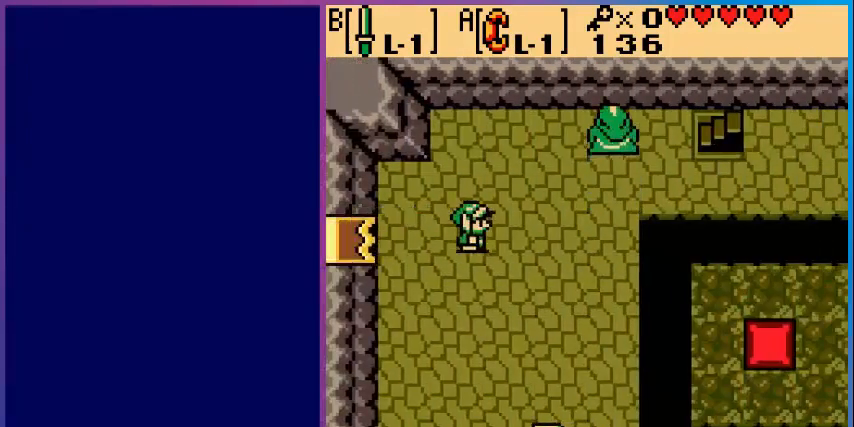
{"buttons": ["DPAD_DOWN", "DPAD_LEFT"], "events": [[80, "DPAD_DOWN", "down"], [80, "DPAD_RIGHT", "up"], [440, "DPAD_LEFT", "down"]]}
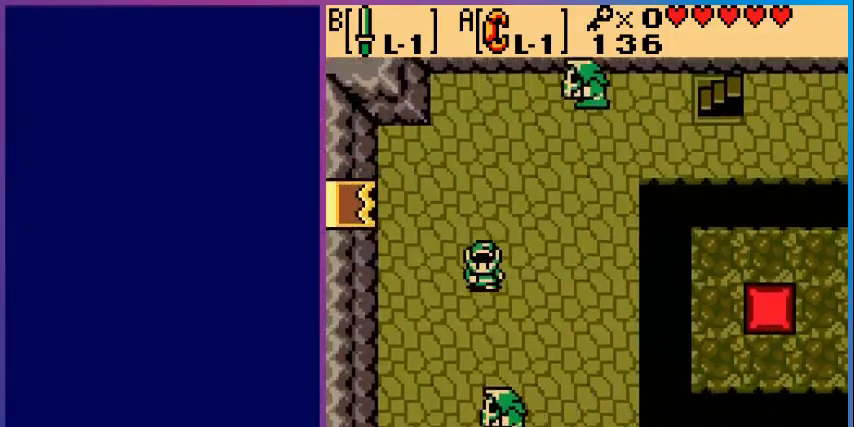
{"buttons": ["B", "DPAD_DOWN"], "events": [[280, "DPAD_LEFT", "up"], [440, "B", "down"]]}
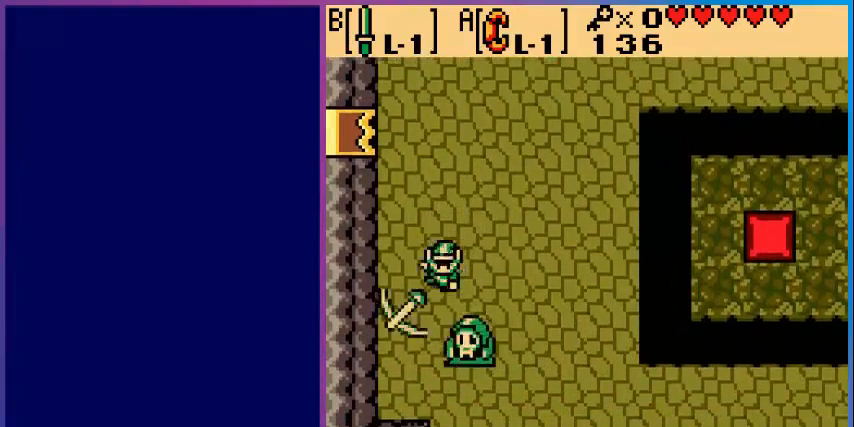
{"buttons": ["DPAD_RIGHT"], "events": [[80, "DPAD_DOWN", "up"], [120, "B", "up"], [280, "DPAD_RIGHT", "down"]]}
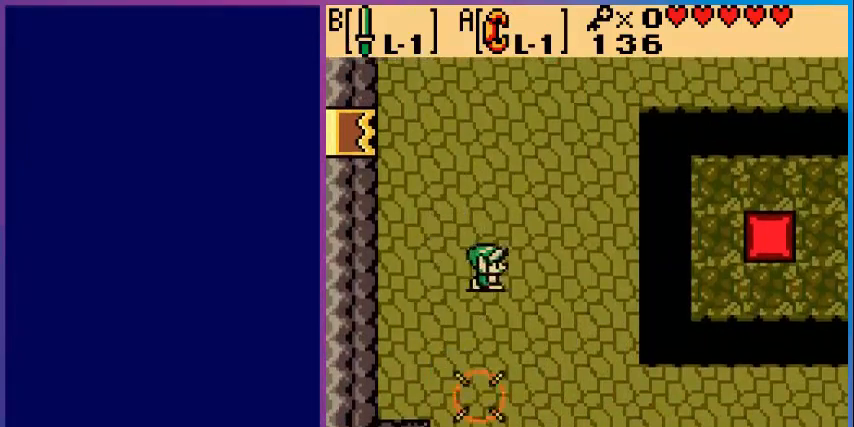
{"buttons": ["DPAD_RIGHT"], "events": [[40, "DPAD_RIGHT", "up"], [40, "DPAD_UP", "down"], [440, "DPAD_RIGHT", "down"], [440, "DPAD_UP", "up"]]}
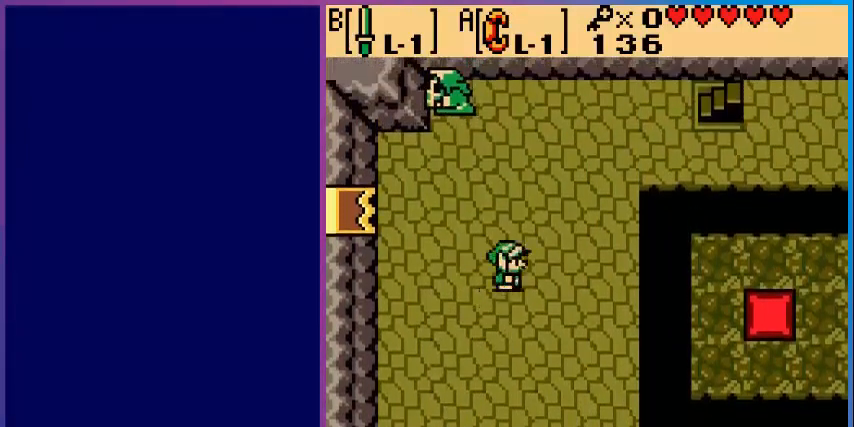
{"buttons": ["DPAD_UP"], "events": [[120, "DPAD_UP", "down"], [200, "DPAD_RIGHT", "up"]]}
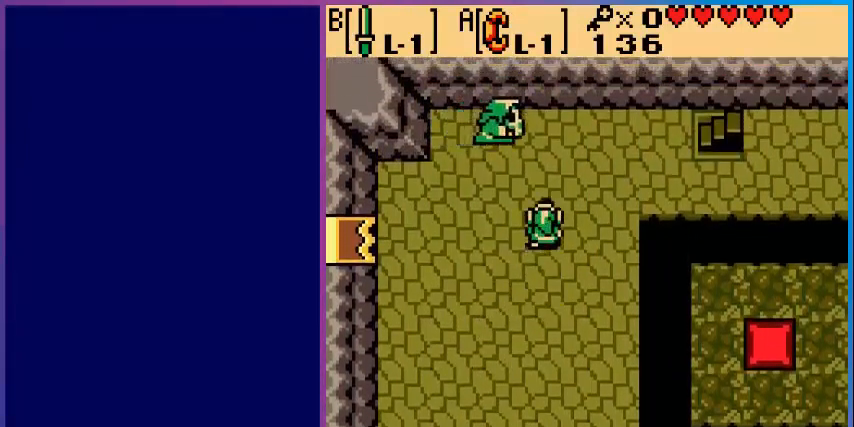
{"buttons": ["DPAD_RIGHT"], "events": [[200, "B", "down"], [240, "DPAD_UP", "up"], [360, "B", "up"], [480, "DPAD_RIGHT", "down"]]}
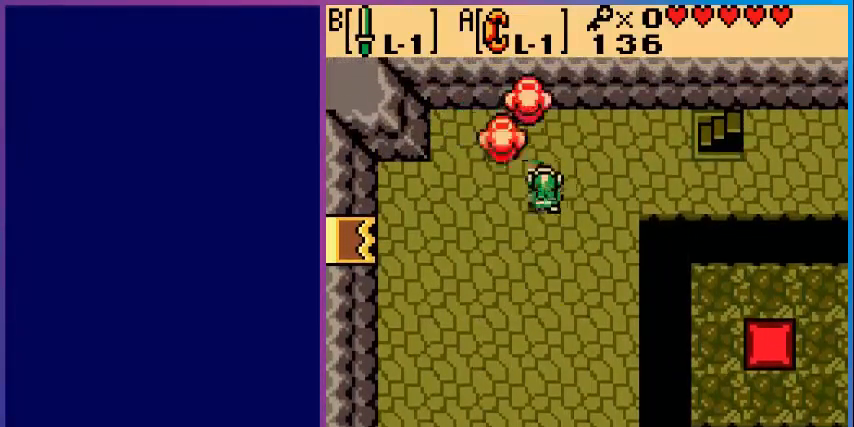
{"buttons": ["DPAD_RIGHT"], "events": [[160, "DPAD_RIGHT", "up"], [160, "DPAD_UP", "down"], [320, "DPAD_RIGHT", "down"], [320, "DPAD_UP", "up"]]}
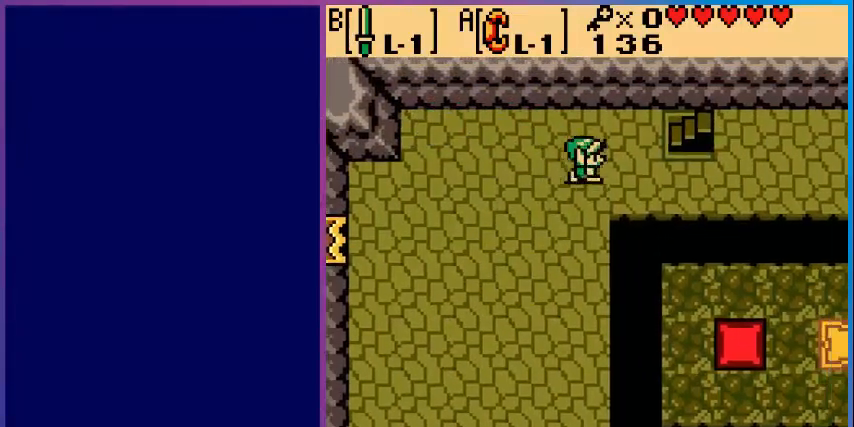
{"buttons": ["DPAD_RIGHT"], "events": [[280, "DPAD_DOWN", "down"], [280, "DPAD_RIGHT", "up"], [400, "DPAD_RIGHT", "down"], [440, "DPAD_DOWN", "up"]]}
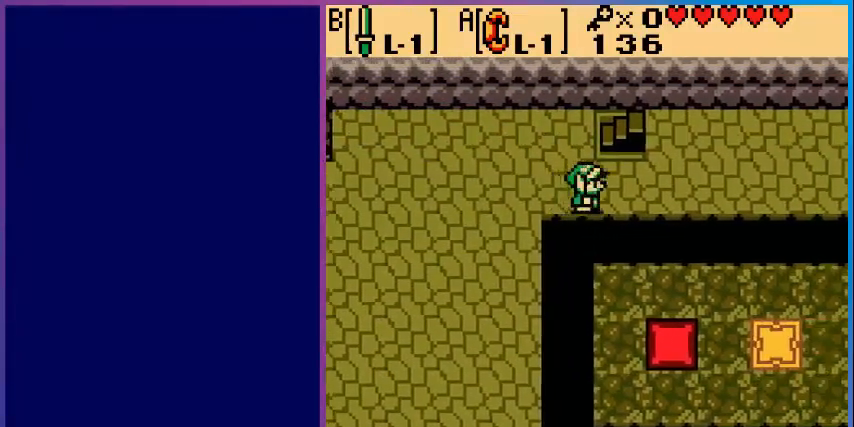
{"buttons": ["DPAD_RIGHT"], "events": []}
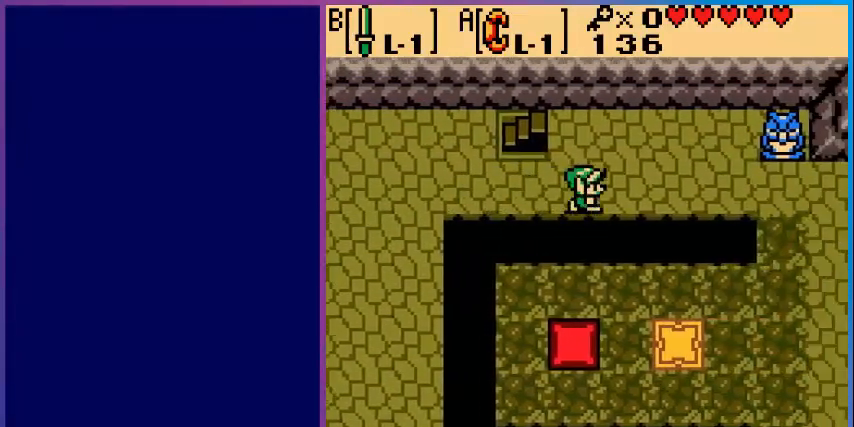
{"buttons": [], "events": [[440, "DPAD_RIGHT", "up"]]}
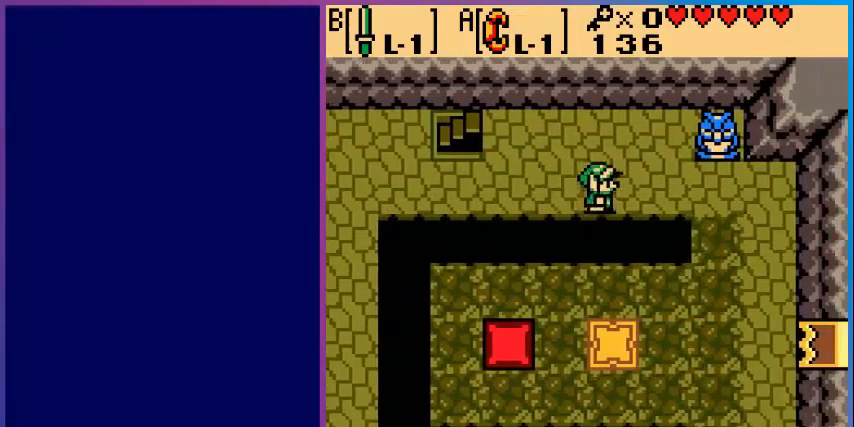
{"buttons": ["DPAD_LEFT"], "events": [[40, "DPAD_LEFT", "down"]]}
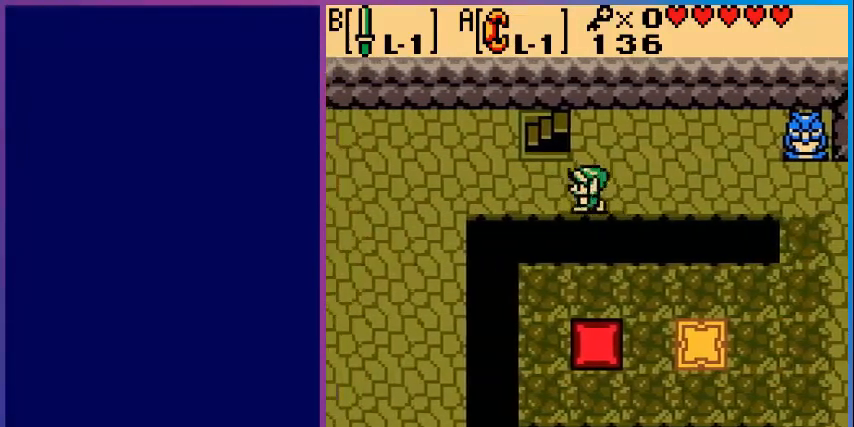
{"buttons": ["DPAD_UP"], "events": [[40, "DPAD_UP", "down"], [400, "DPAD_LEFT", "up"]]}